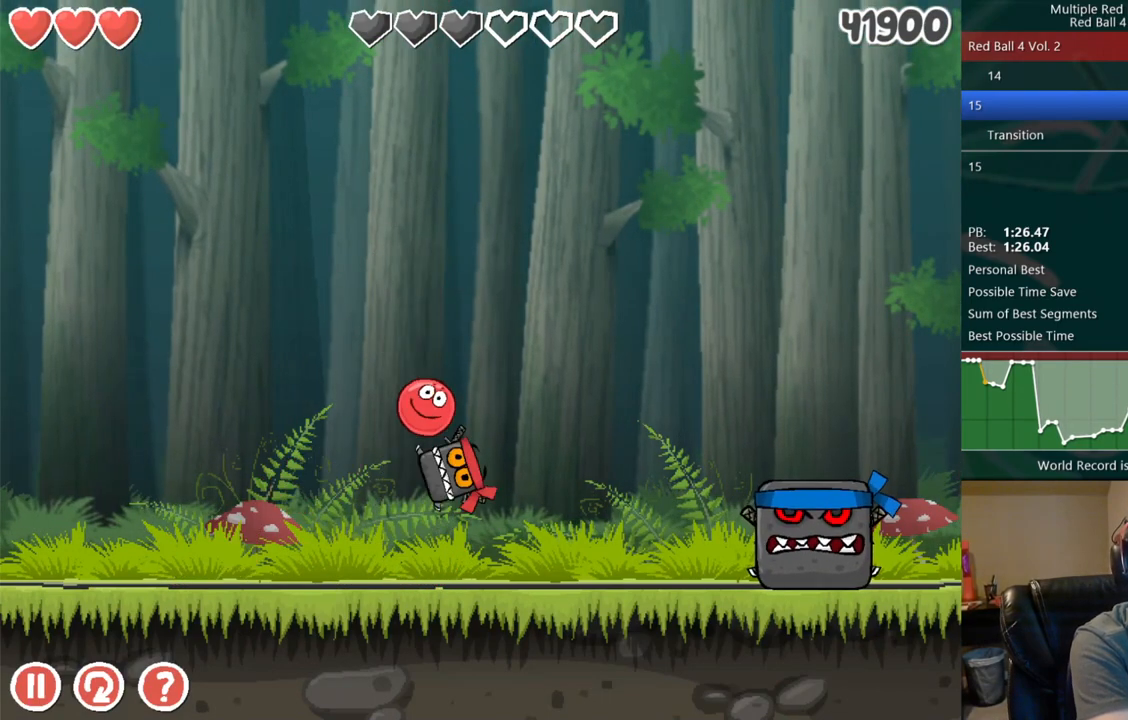
Gameplay with keyboard; each line is a JSON object with the keys held at the frame after it. "events" lists presses ("down") and releases ("up") of "down", "left", "right" and "up" between this image and that frame as [ms after this image, input, new state], when the widget could be followed in between. No other keys are recorded. Mouse input is not recorded. Not read: r.
{"keys": [], "events": []}
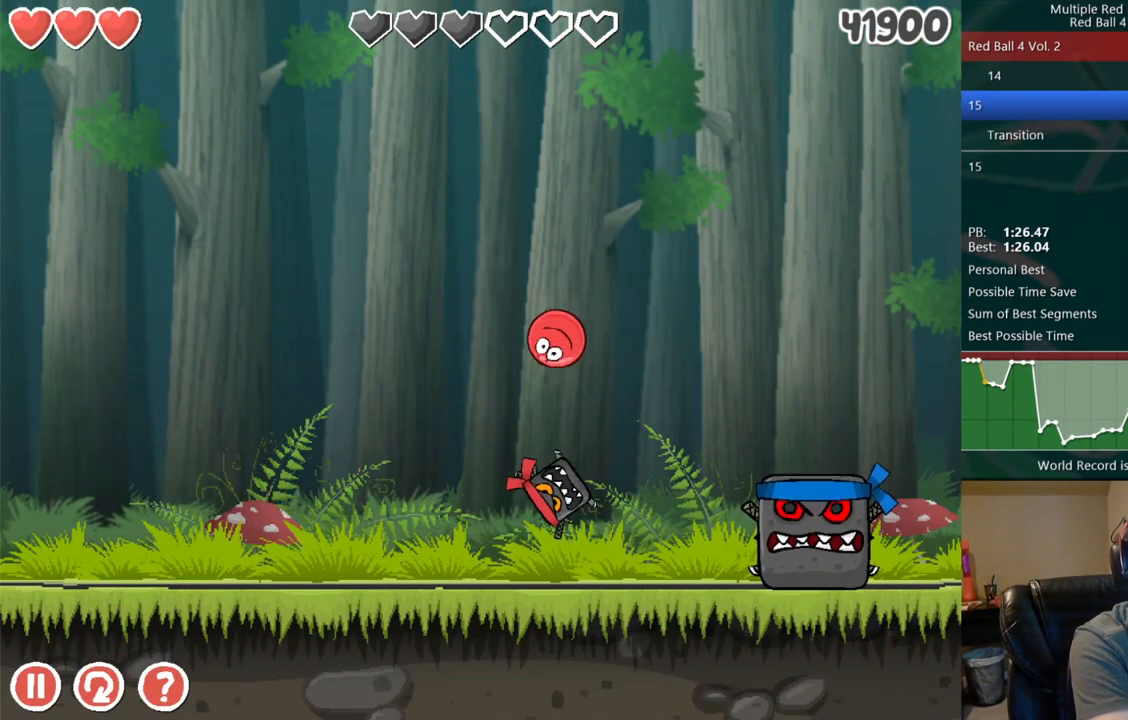
{"keys": ["left"], "events": [[300, "left", "down"]]}
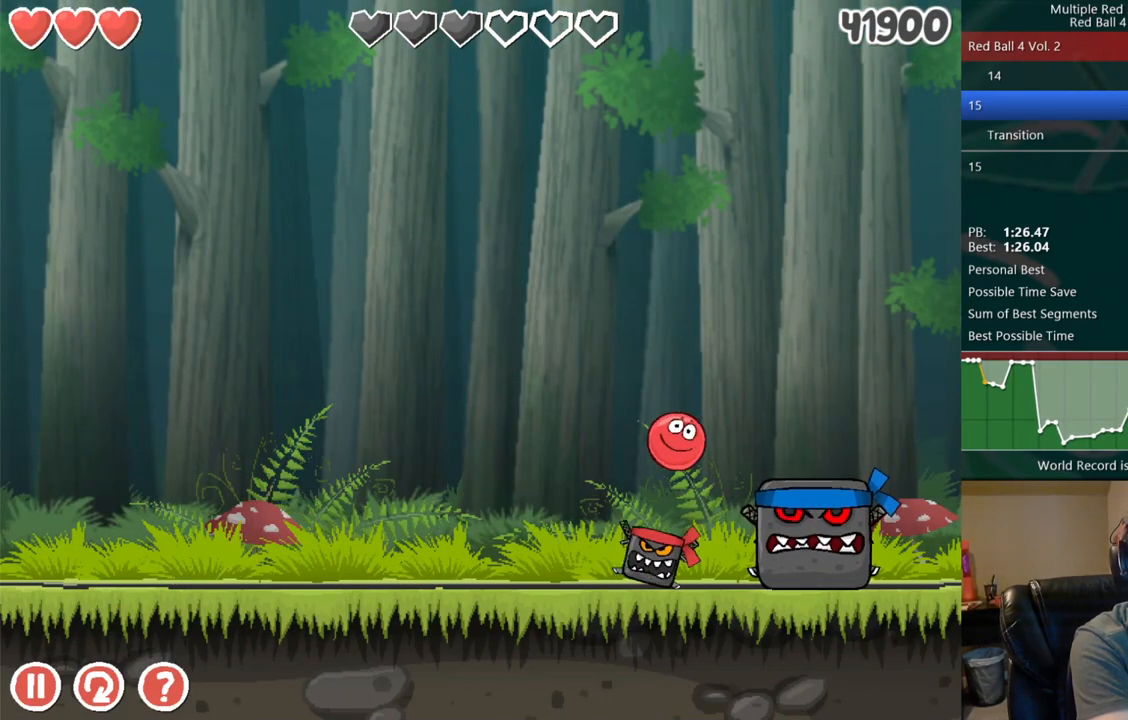
{"keys": ["right"], "events": [[33, "left", "up"], [317, "right", "down"]]}
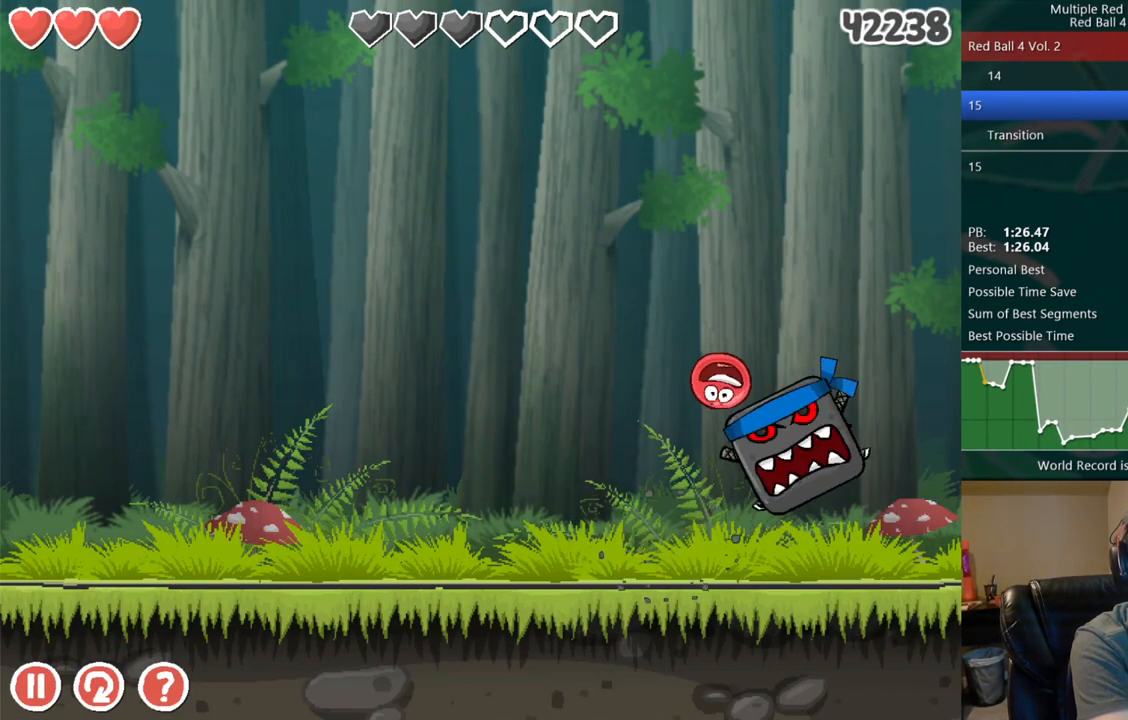
{"keys": ["left"], "events": [[217, "left", "down"], [233, "right", "up"]]}
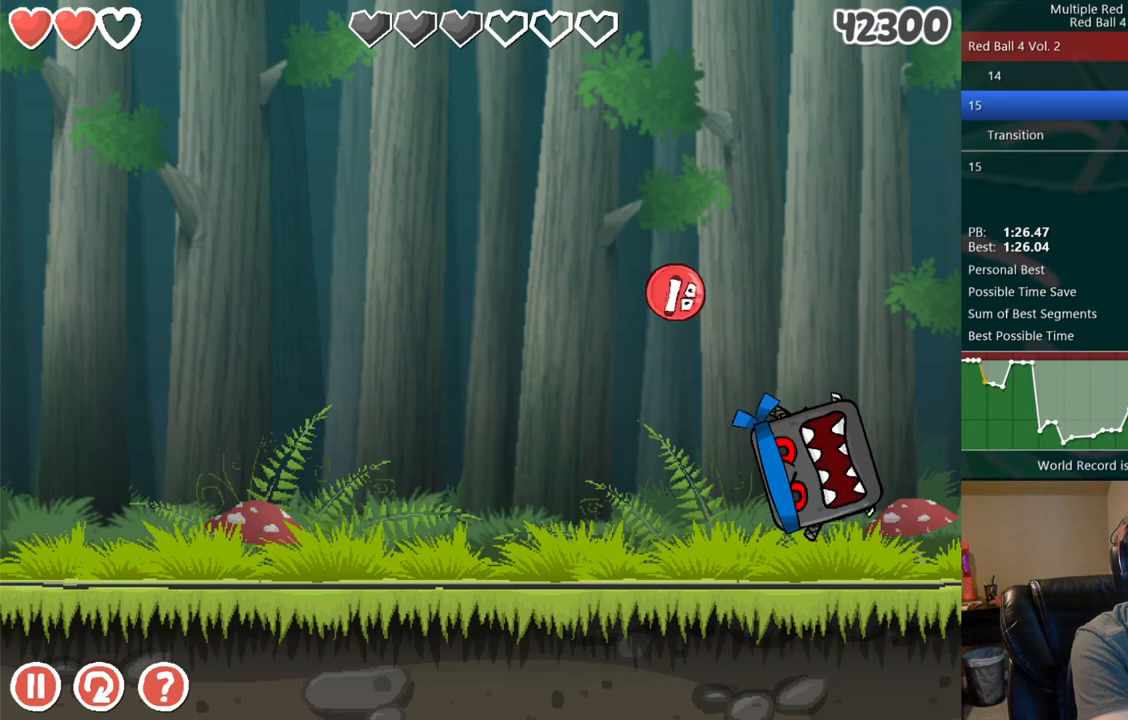
{"keys": ["left"], "events": []}
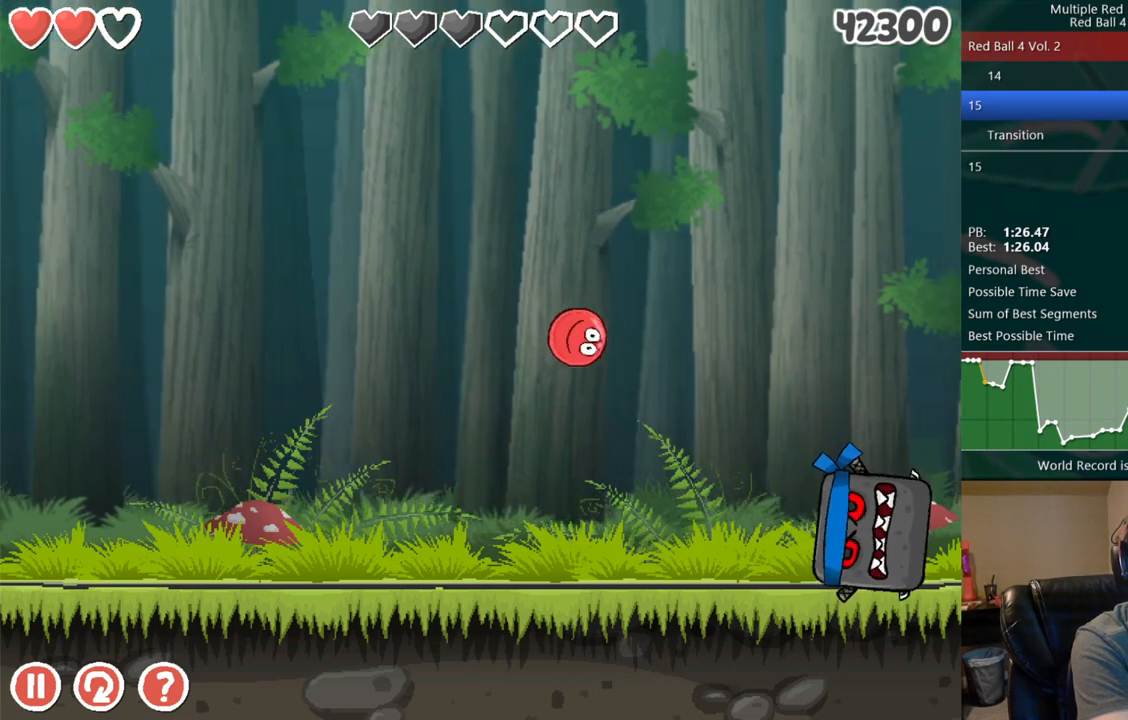
{"keys": ["left"], "events": []}
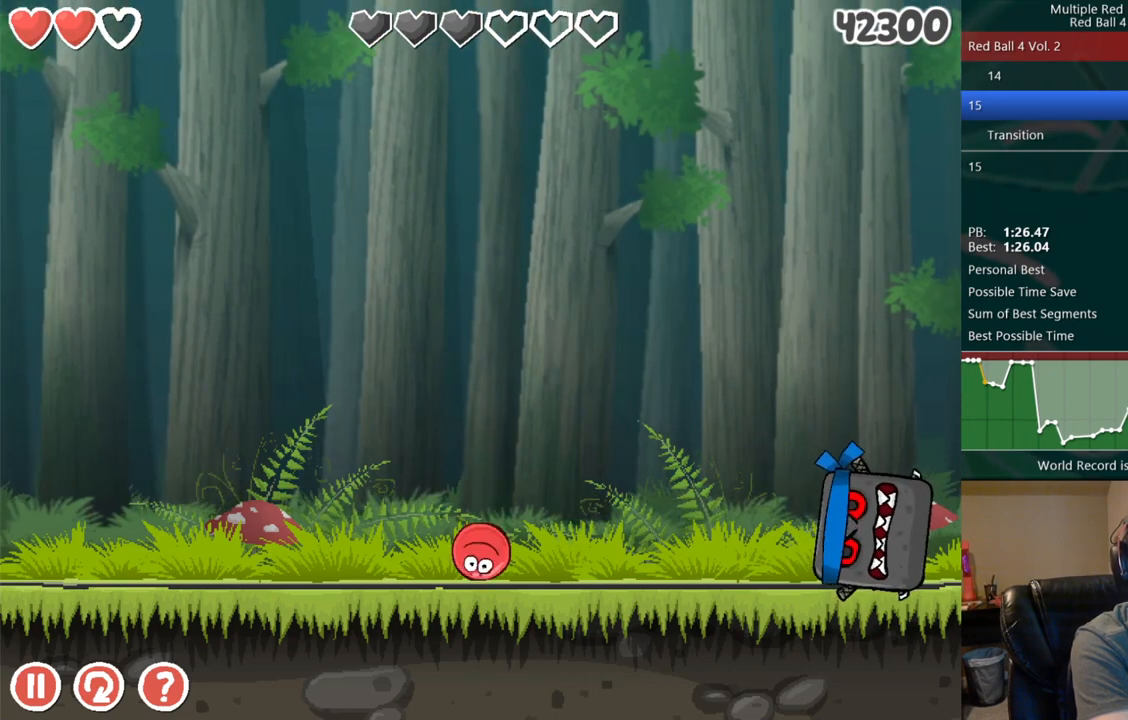
{"keys": ["left"], "events": []}
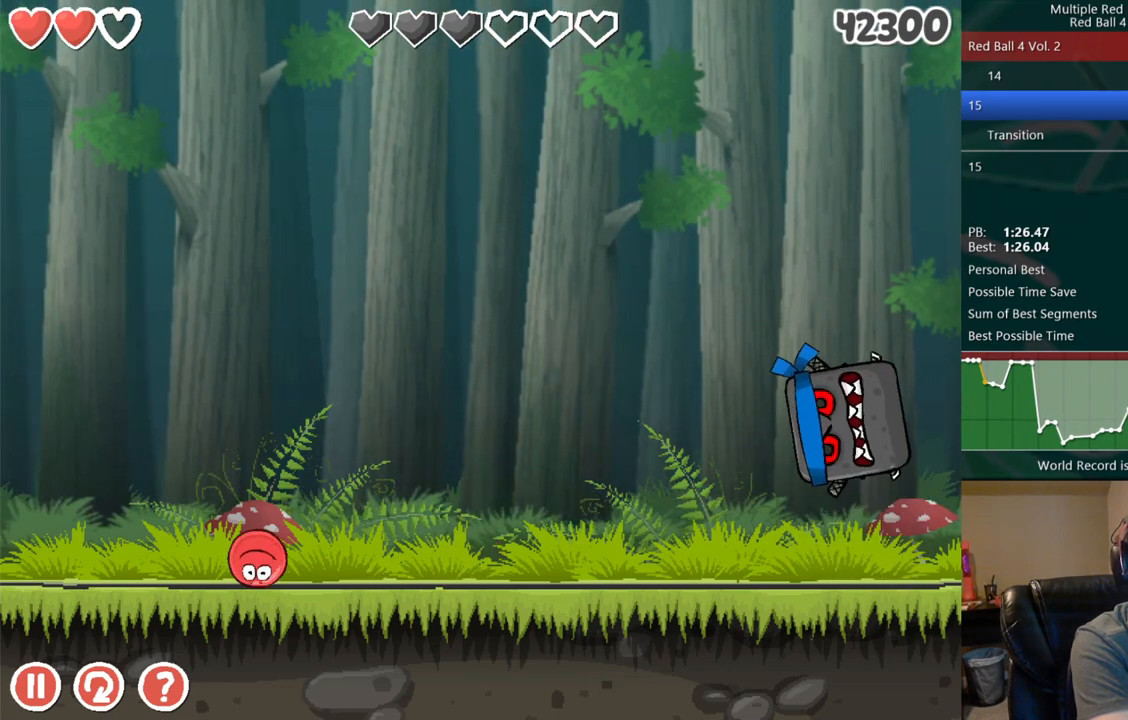
{"keys": [], "events": [[417, "left", "up"]]}
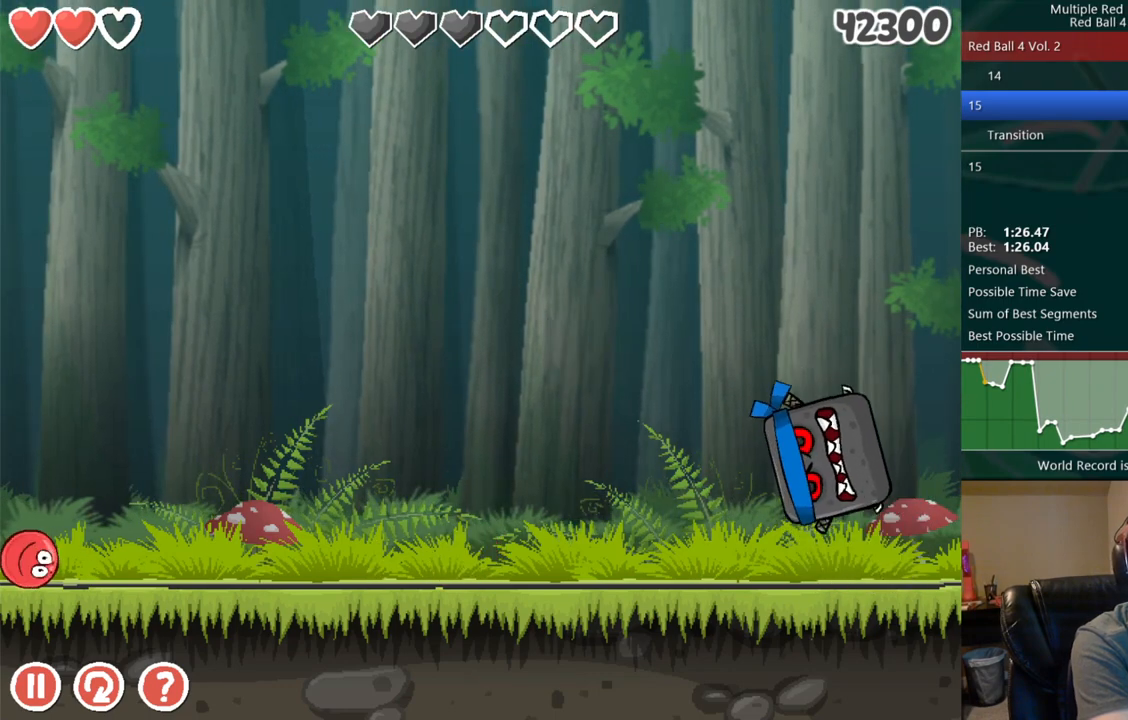
{"keys": [], "events": []}
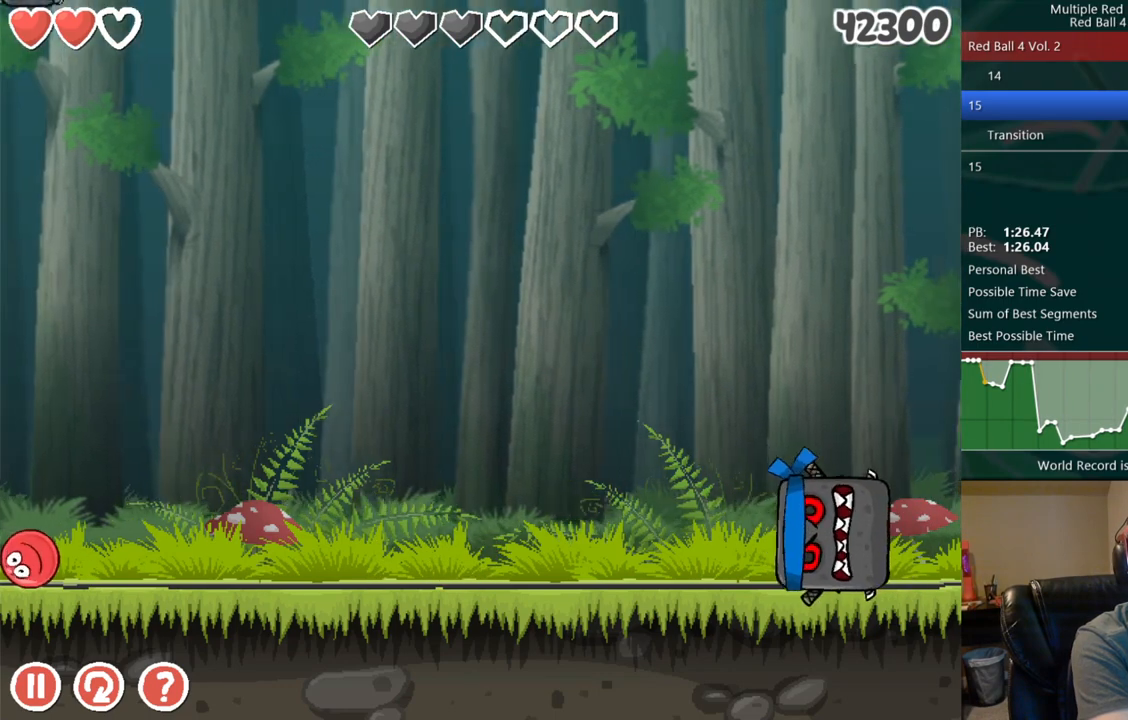
{"keys": ["left"], "events": [[133, "right", "down"], [417, "right", "up"], [500, "left", "down"]]}
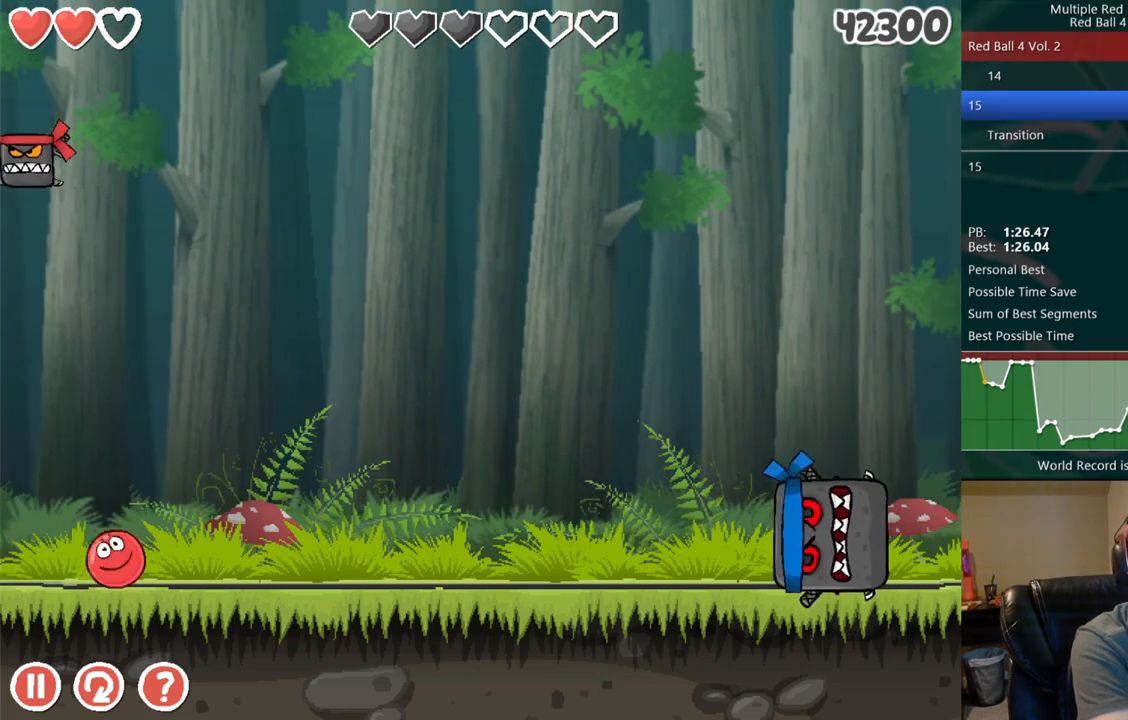
{"keys": ["left", "up"], "events": [[183, "up", "down"]]}
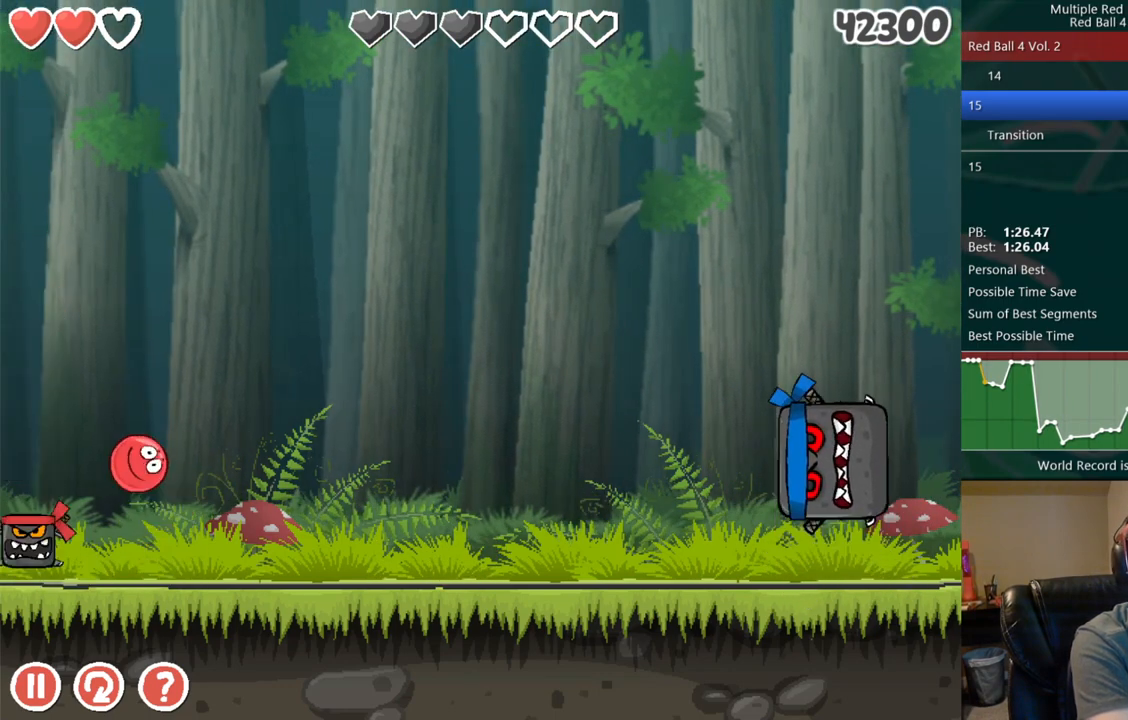
{"keys": ["up"], "events": [[133, "left", "up"], [267, "right", "down"], [450, "right", "up"]]}
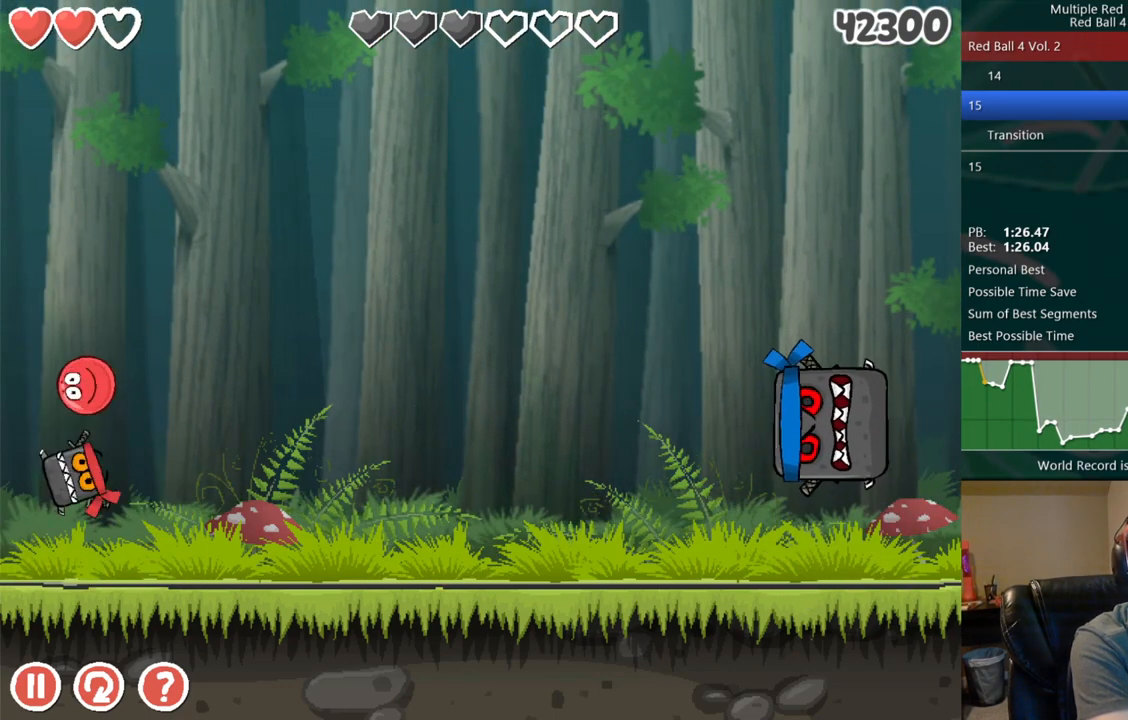
{"keys": ["up"], "events": []}
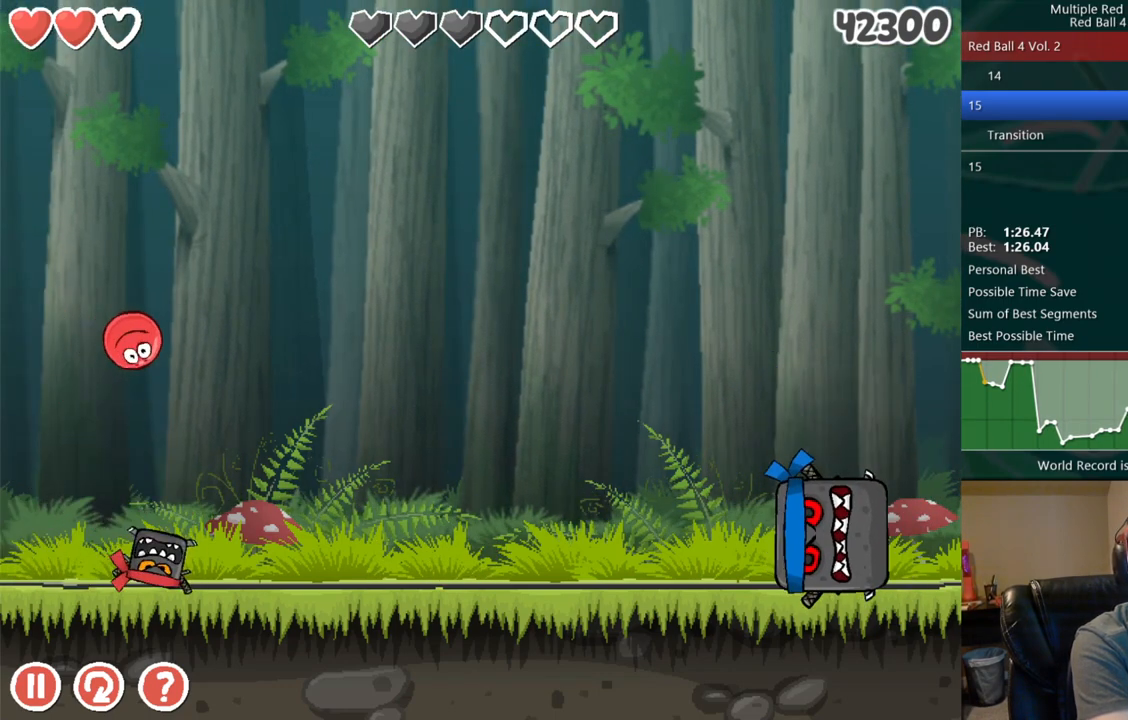
{"keys": ["left", "up"], "events": [[83, "right", "down"], [183, "right", "up"], [500, "left", "down"]]}
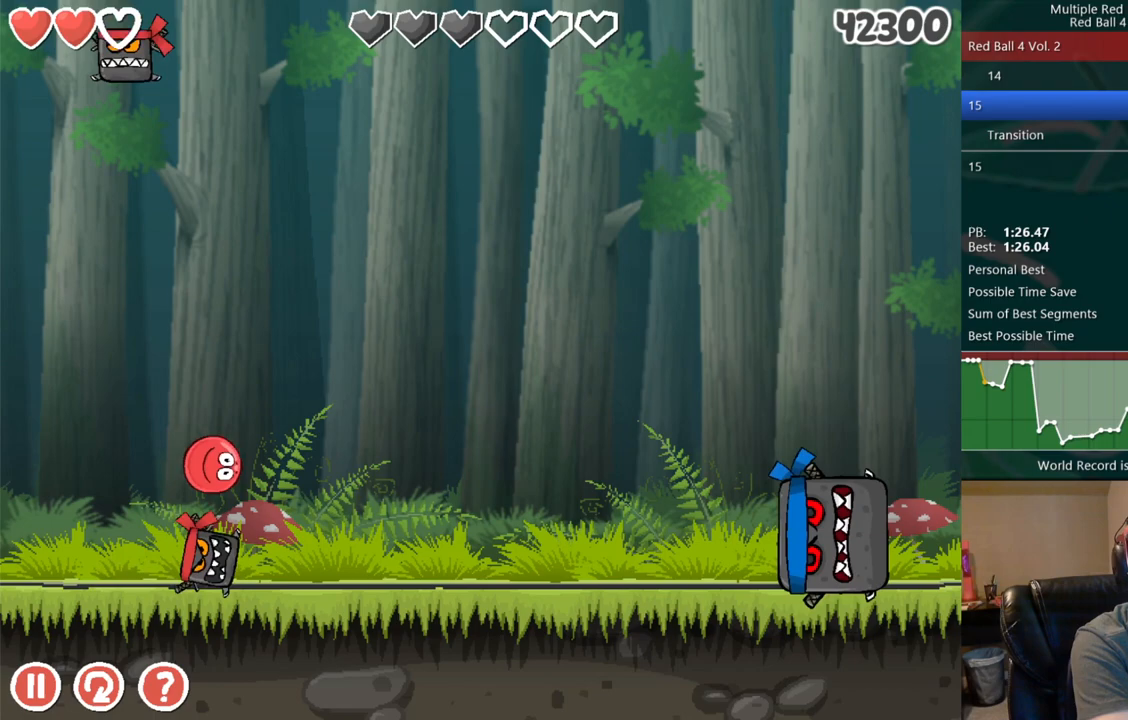
{"keys": ["left", "up"], "events": [[67, "left", "up"], [150, "left", "down"]]}
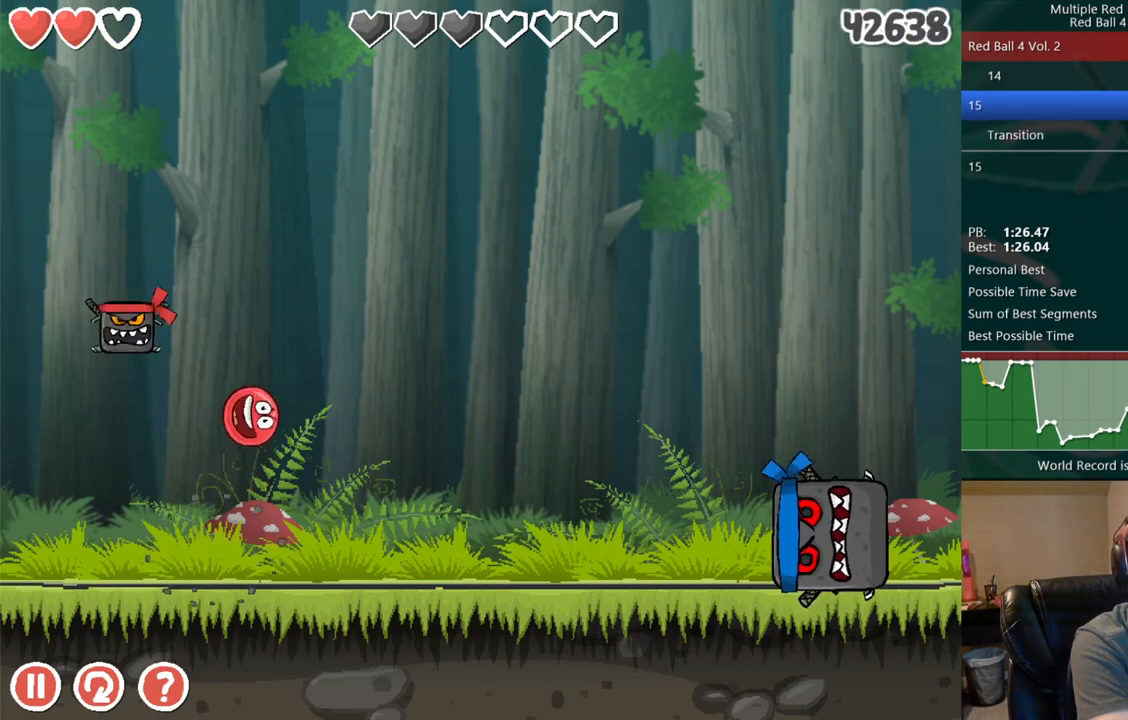
{"keys": ["left", "up"], "events": []}
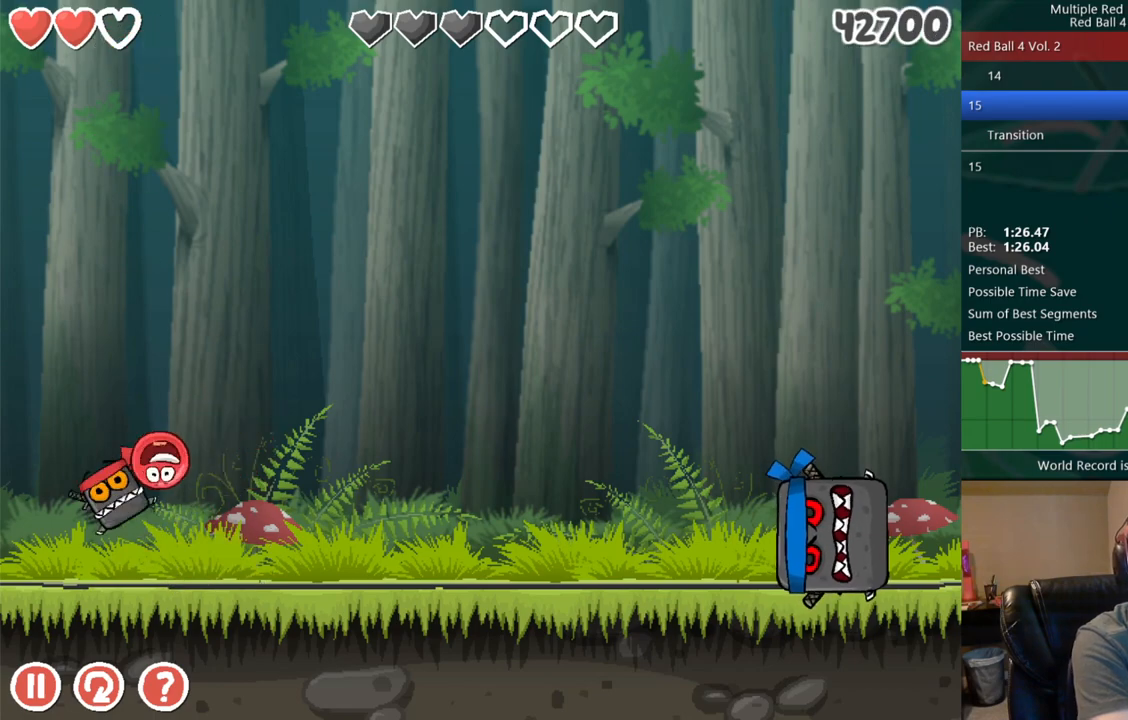
{"keys": ["right", "up"], "events": [[267, "left", "up"], [300, "right", "down"]]}
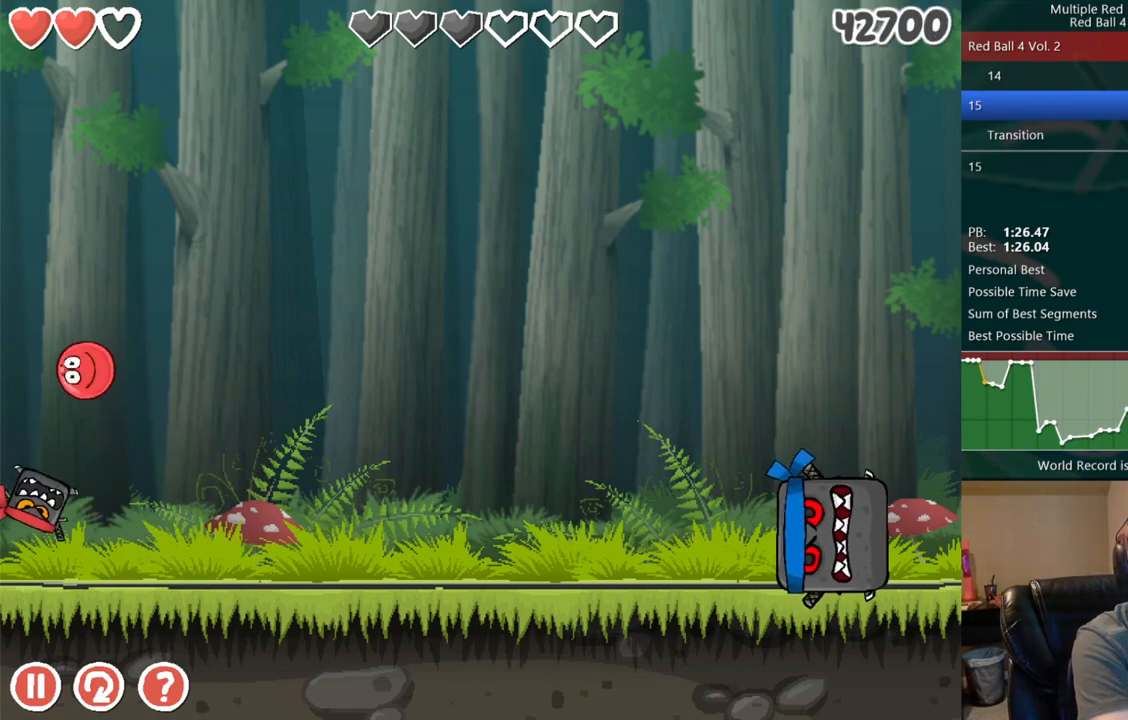
{"keys": ["right", "up"], "events": [[17, "right", "up"], [167, "right", "down"], [233, "right", "up"], [350, "right", "down"]]}
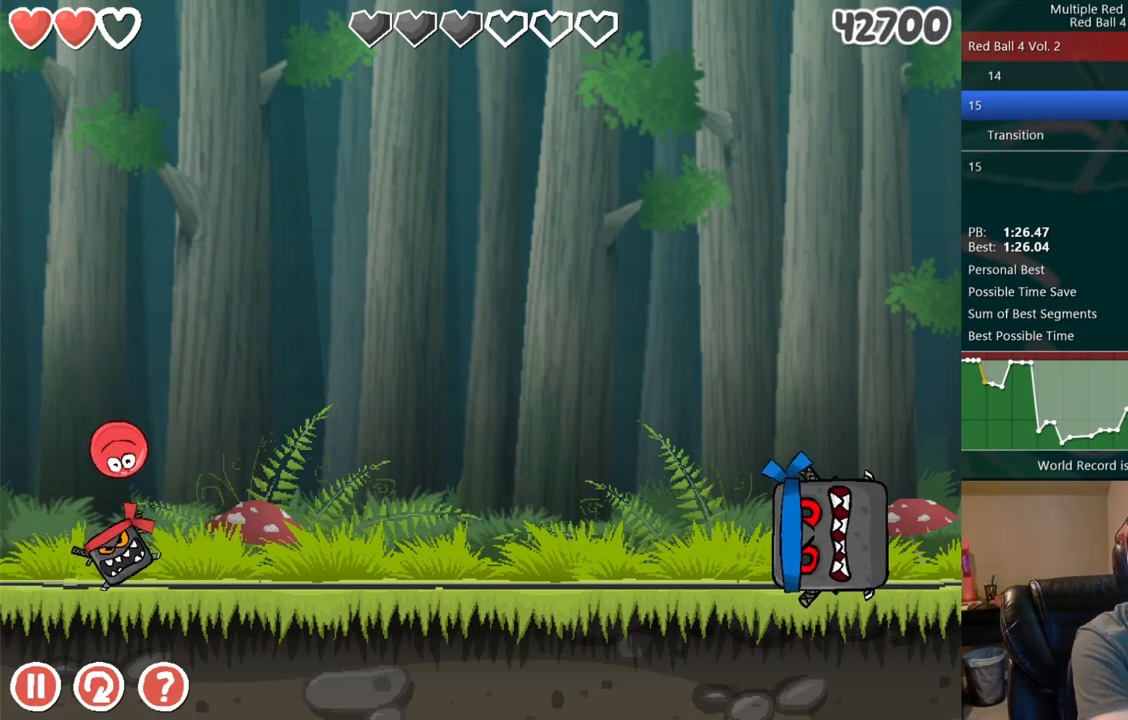
{"keys": ["right", "up"], "events": []}
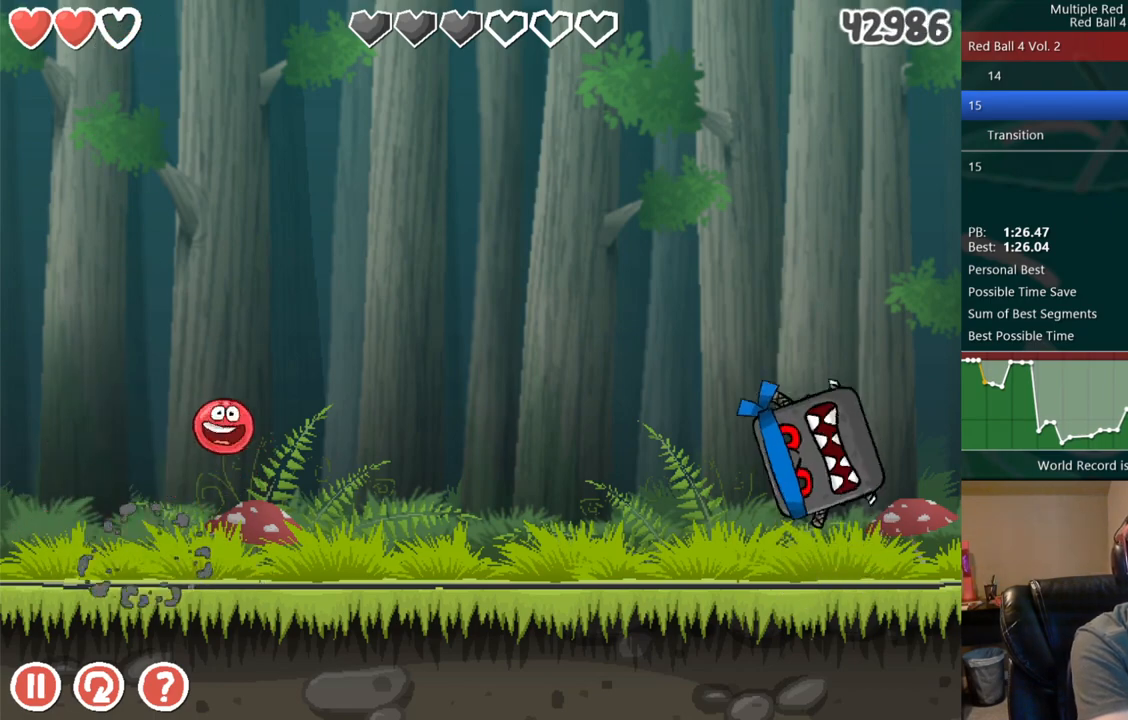
{"keys": ["right", "up"], "events": []}
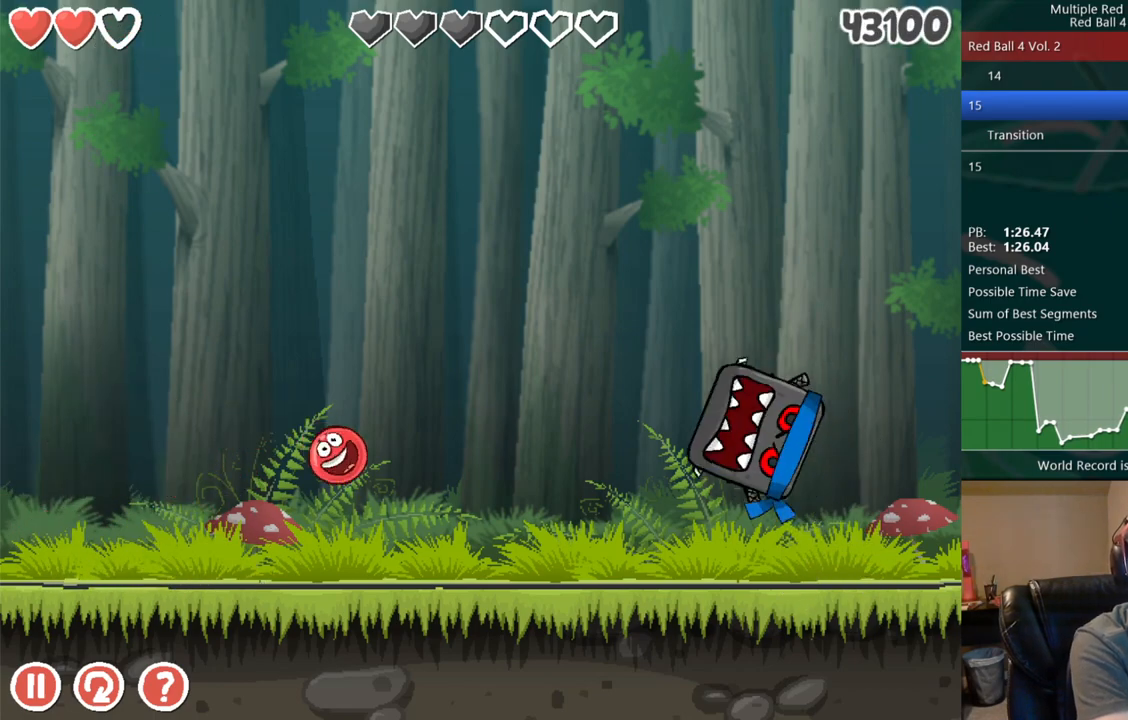
{"keys": ["right", "up"], "events": []}
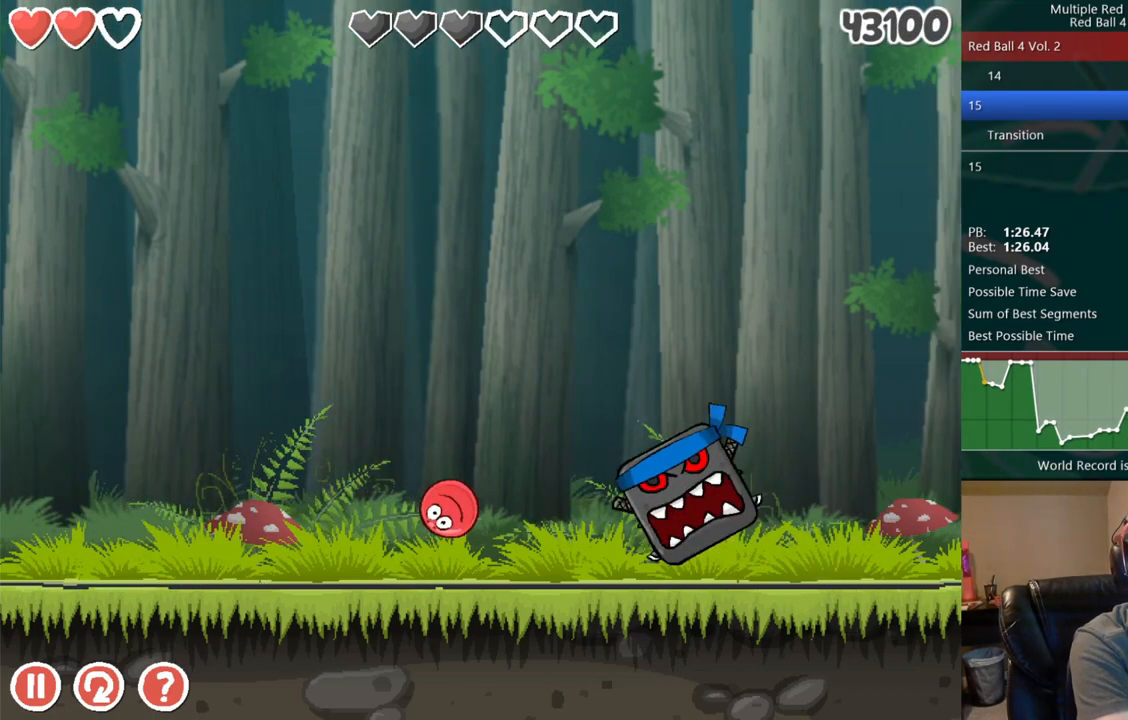
{"keys": ["left"], "events": [[250, "up", "up"], [267, "left", "down"], [283, "right", "up"]]}
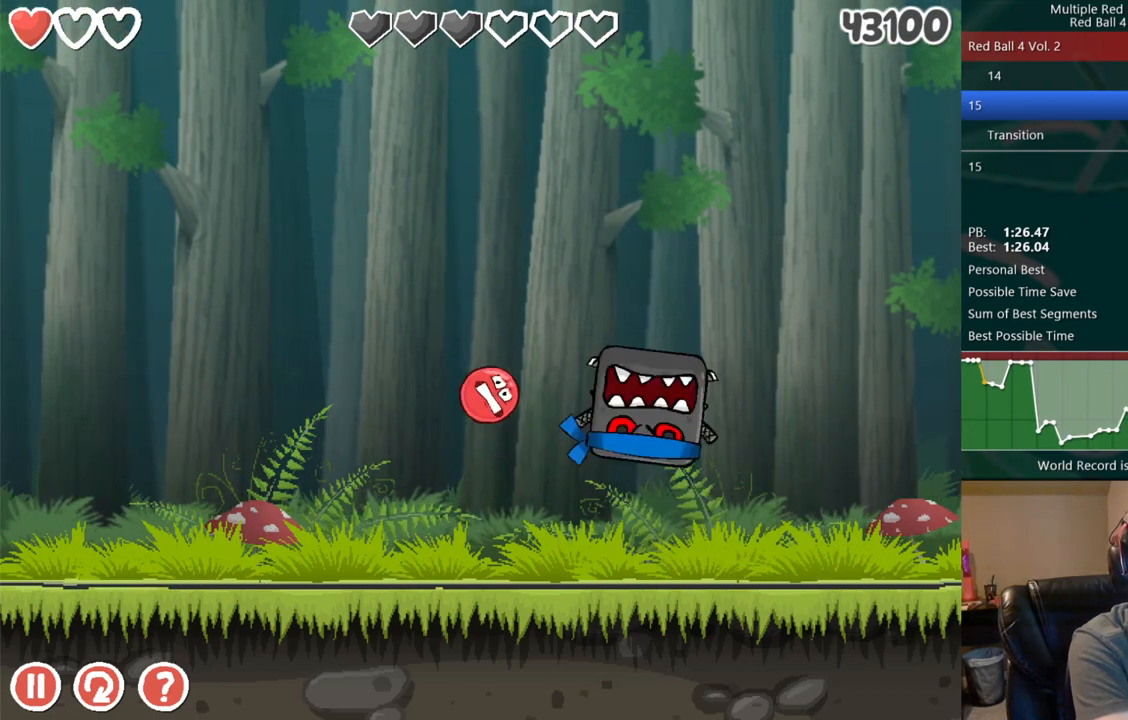
{"keys": ["left"], "events": []}
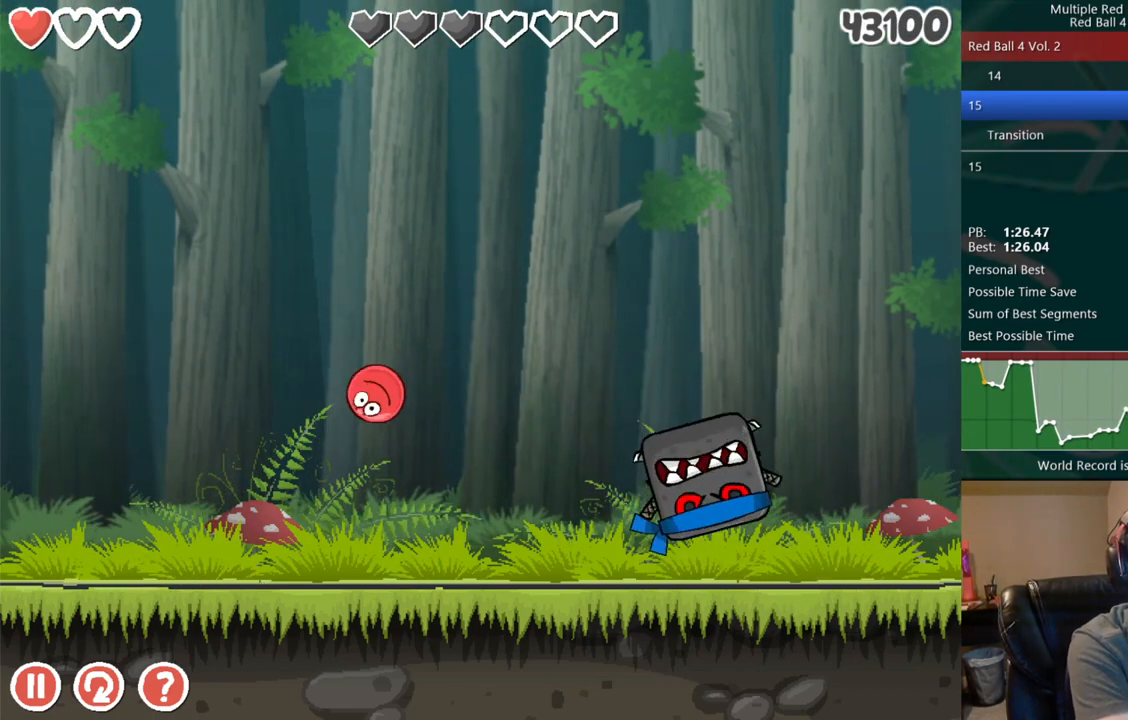
{"keys": ["left"], "events": []}
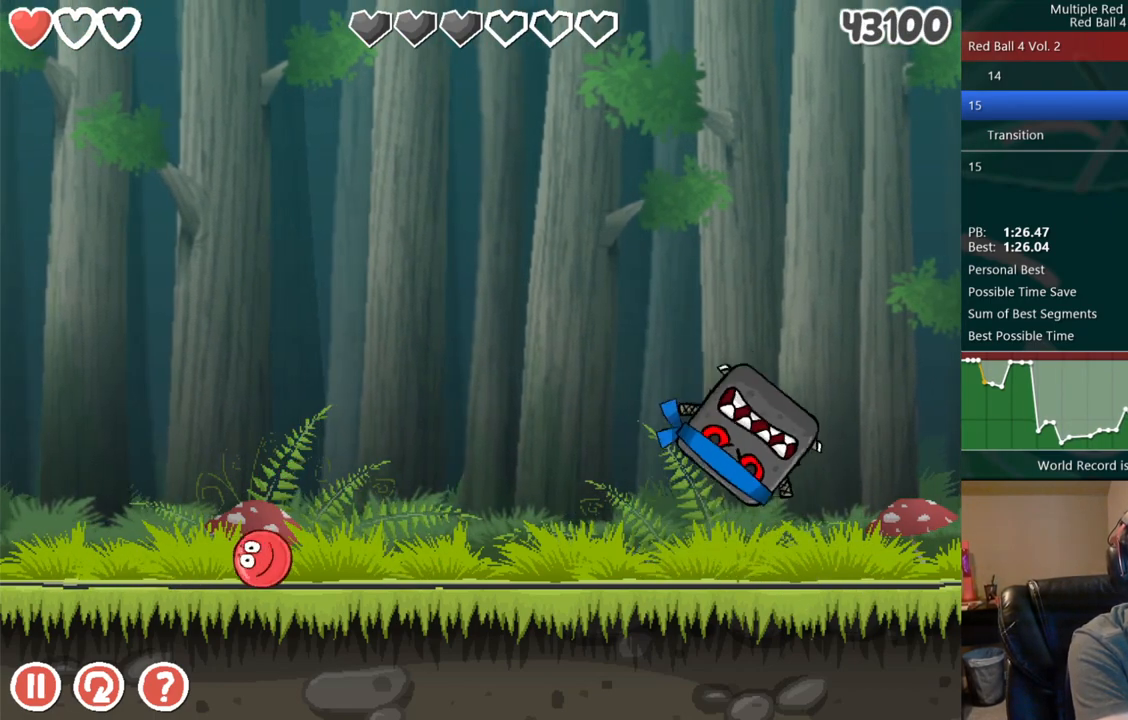
{"keys": ["left"], "events": []}
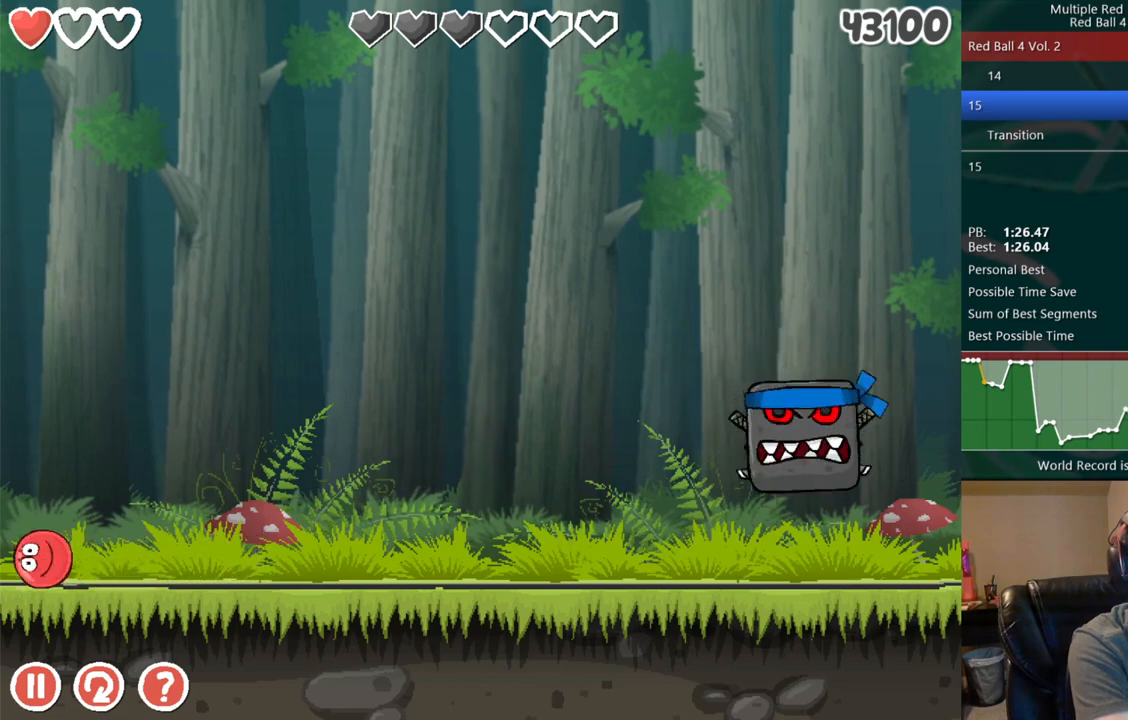
{"keys": [], "events": [[367, "left", "up"]]}
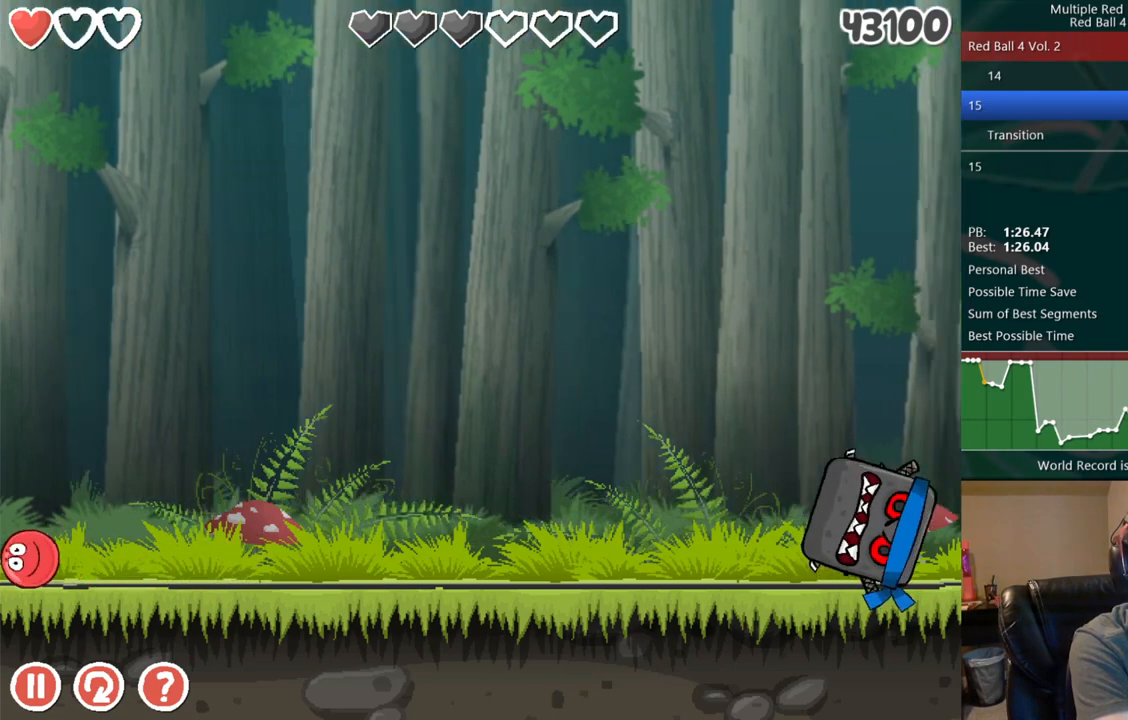
{"keys": [], "events": []}
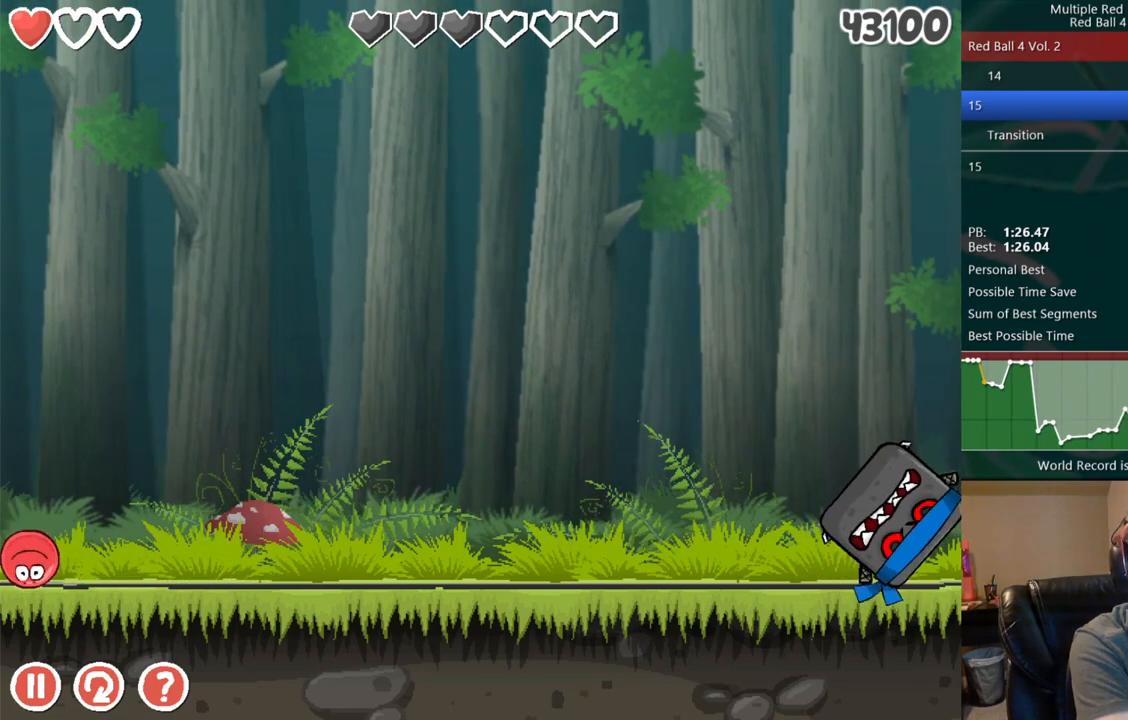
{"keys": [], "events": []}
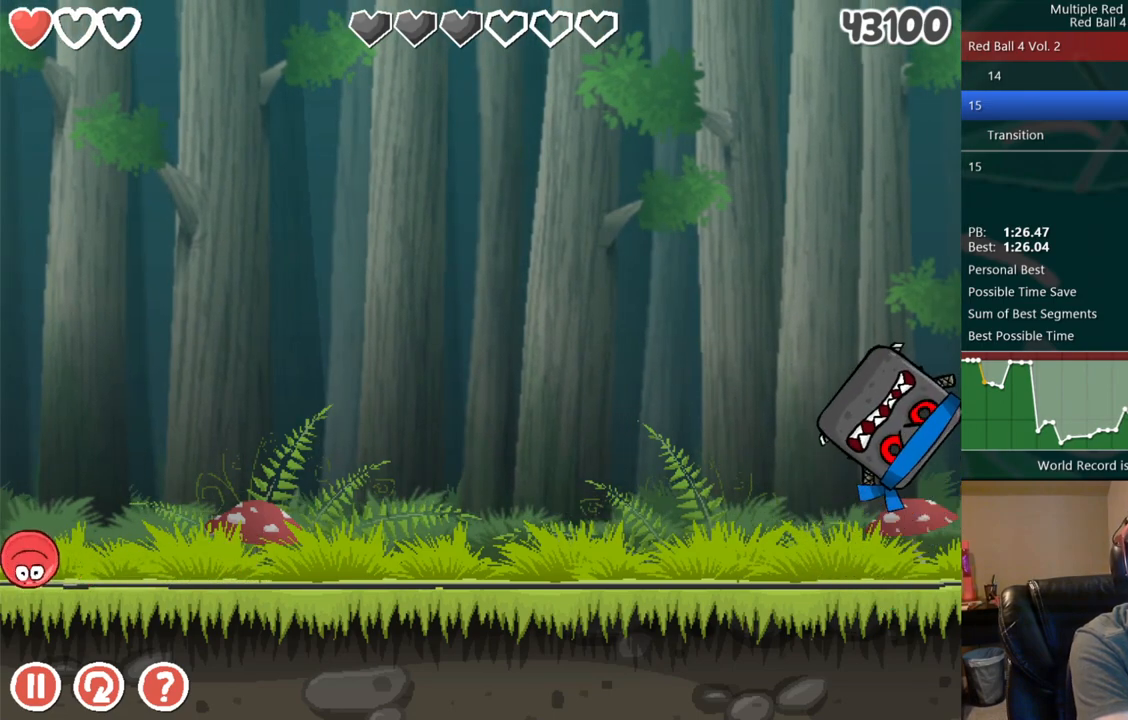
{"keys": [], "events": []}
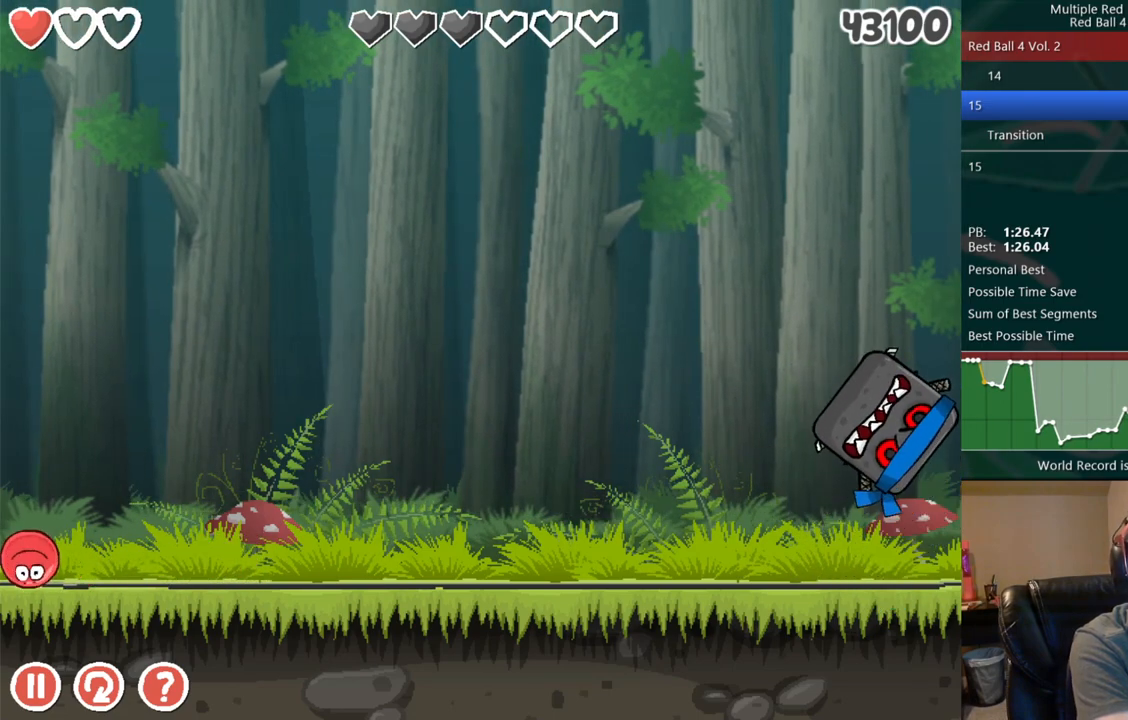
{"keys": [], "events": []}
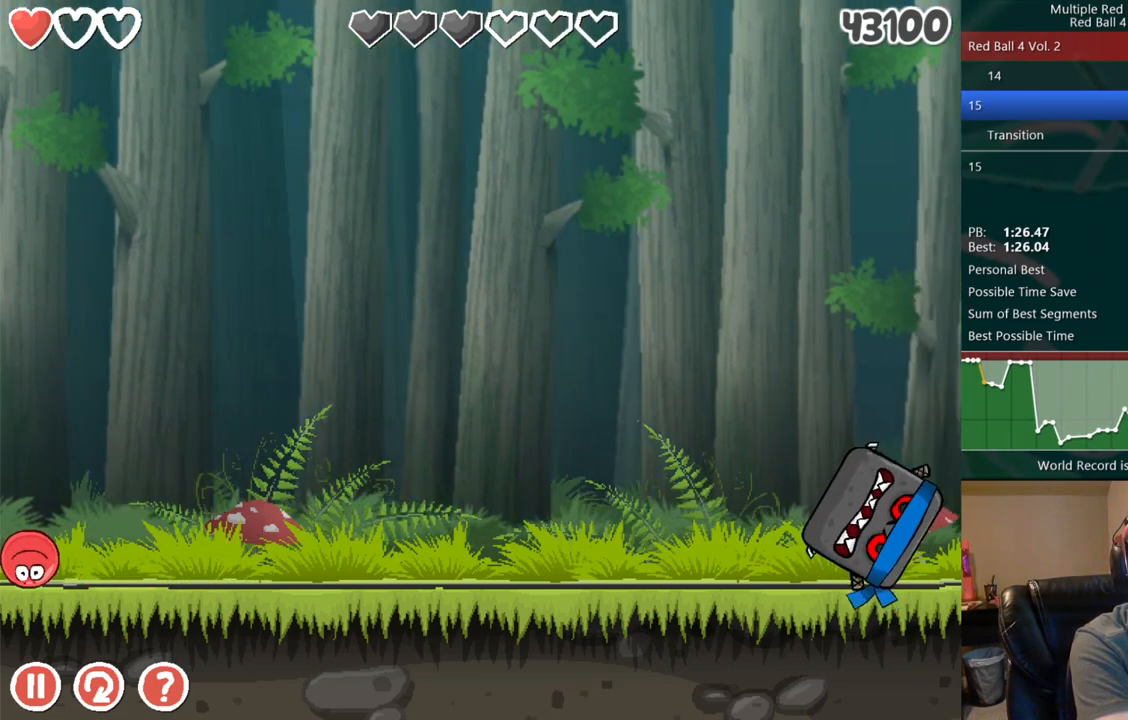
{"keys": ["right"], "events": [[267, "right", "down"]]}